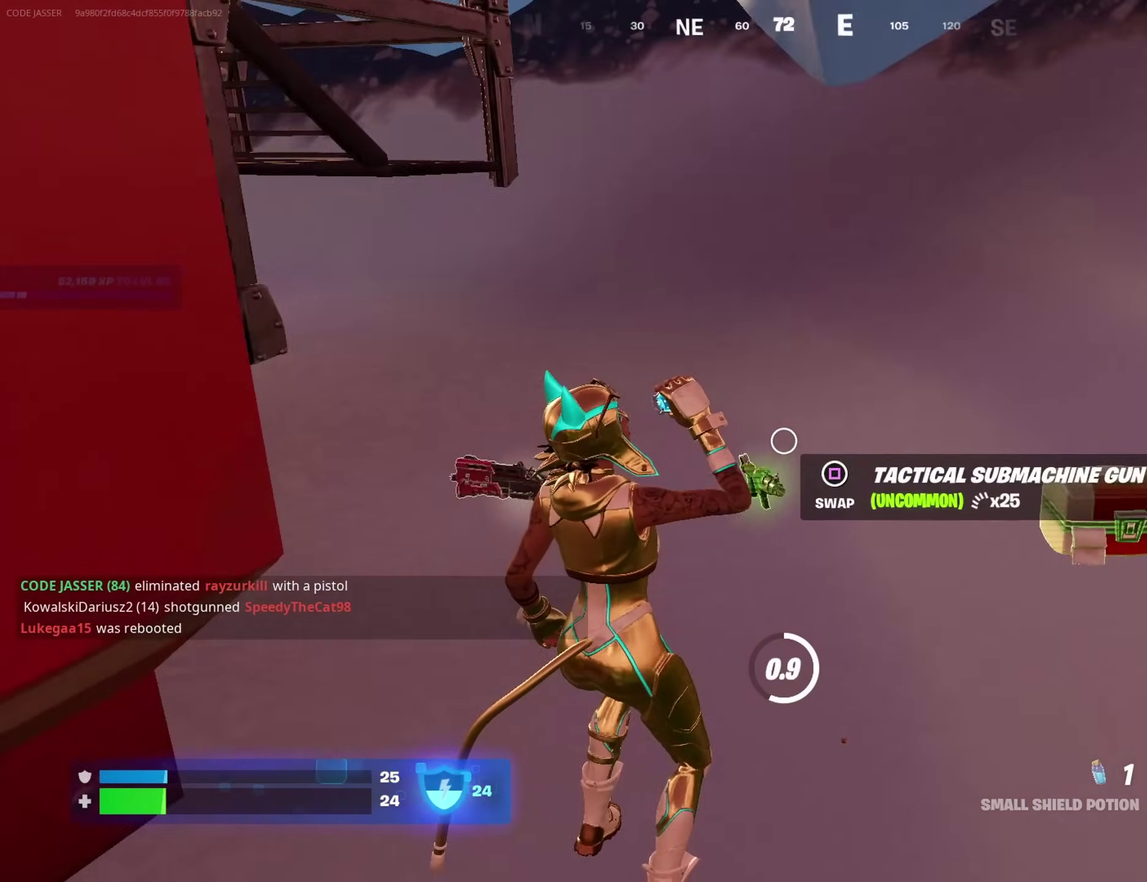
Gameplay with a controller (PlayStation layout); each line is a JSON object with the inputs held at the frame after it (dt_ms = milliseconds from this image to that frame). "events" lists button and stick changes between this image and that frame as [ms after this image, input, new state], when the widget could be followed in between. Not read: L1 R1.
{"dt_ms": 600, "buttons": [], "left_stick": "center", "right_stick": "left", "events": [[267, "right_stick", "center"], [517, "right_stick", "left"]]}
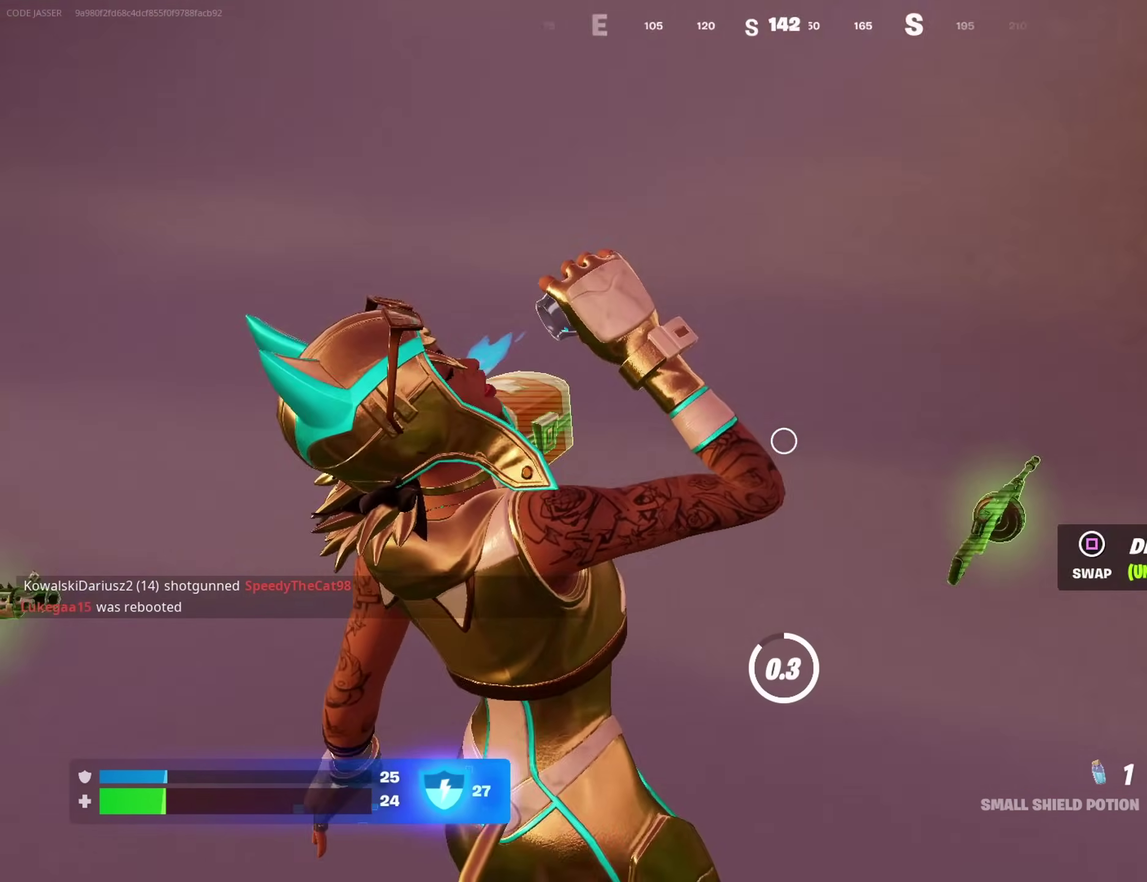
{"dt_ms": 600, "buttons": [], "left_stick": "up-right", "right_stick": "center"}
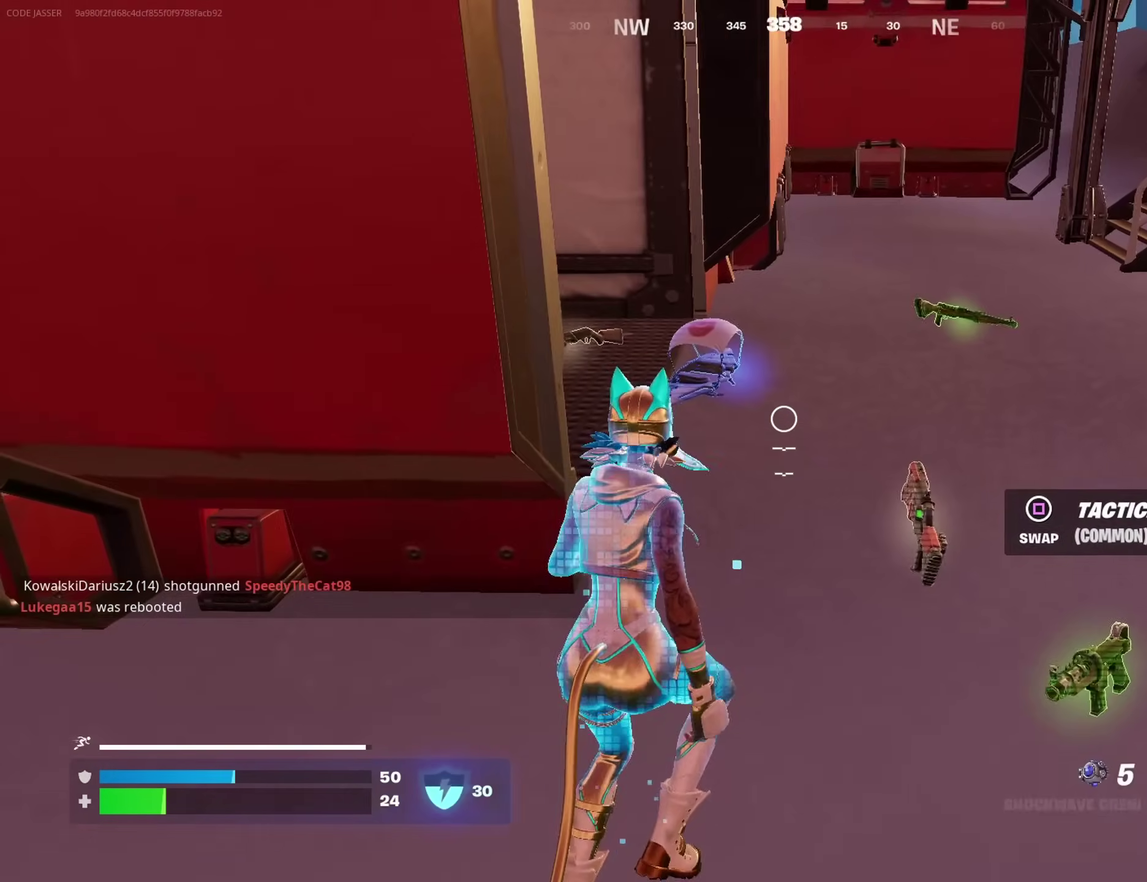
{"dt_ms": 400, "buttons": [], "left_stick": "down-left", "right_stick": "left", "events": [[83, "left_stick", "up"], [167, "left_stick", "right"], [167, "right_stick", "left"], [217, "left_stick", "down-right"], [267, "left_stick", "down"], [367, "left_stick", "down-left"]]}
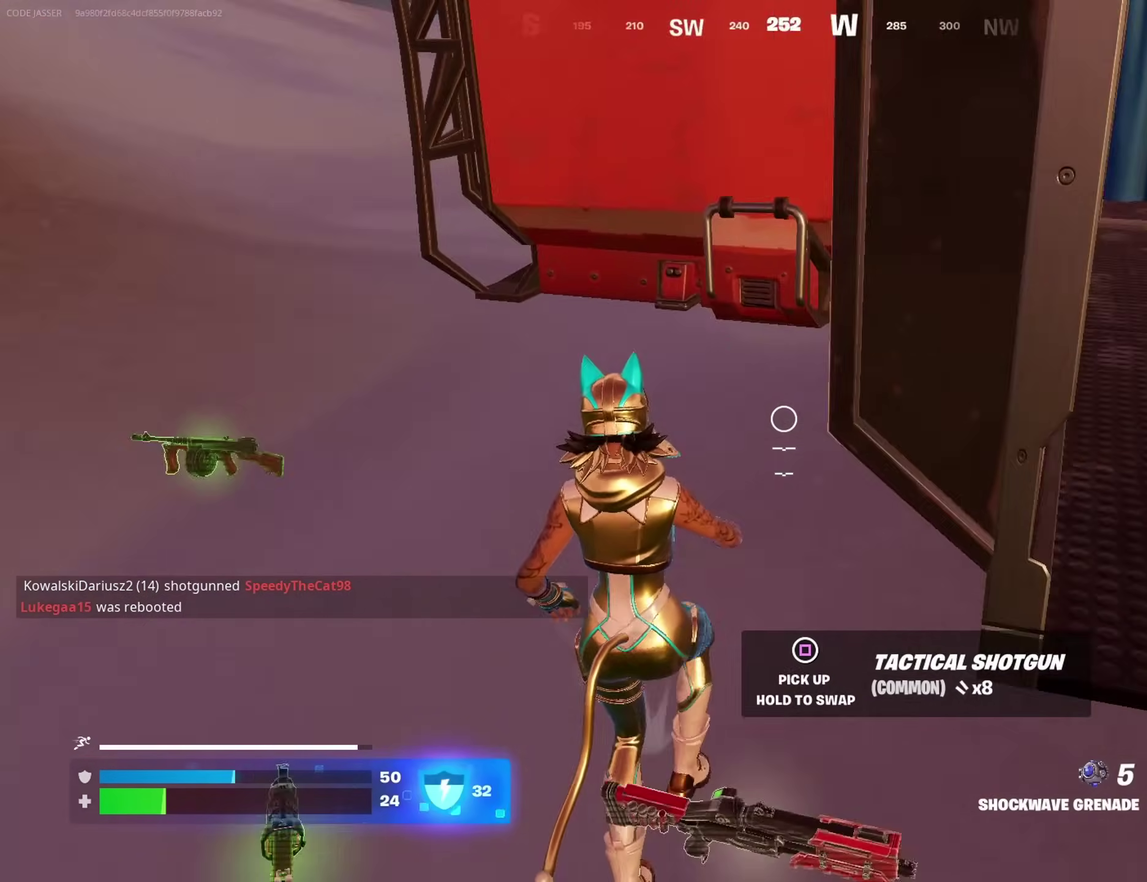
{"dt_ms": 500, "buttons": [], "left_stick": "left", "right_stick": "center", "events": [[50, "left_stick", "left"], [133, "right_stick", "center"], [233, "left_stick", "up-left"], [367, "left_stick", "left"]]}
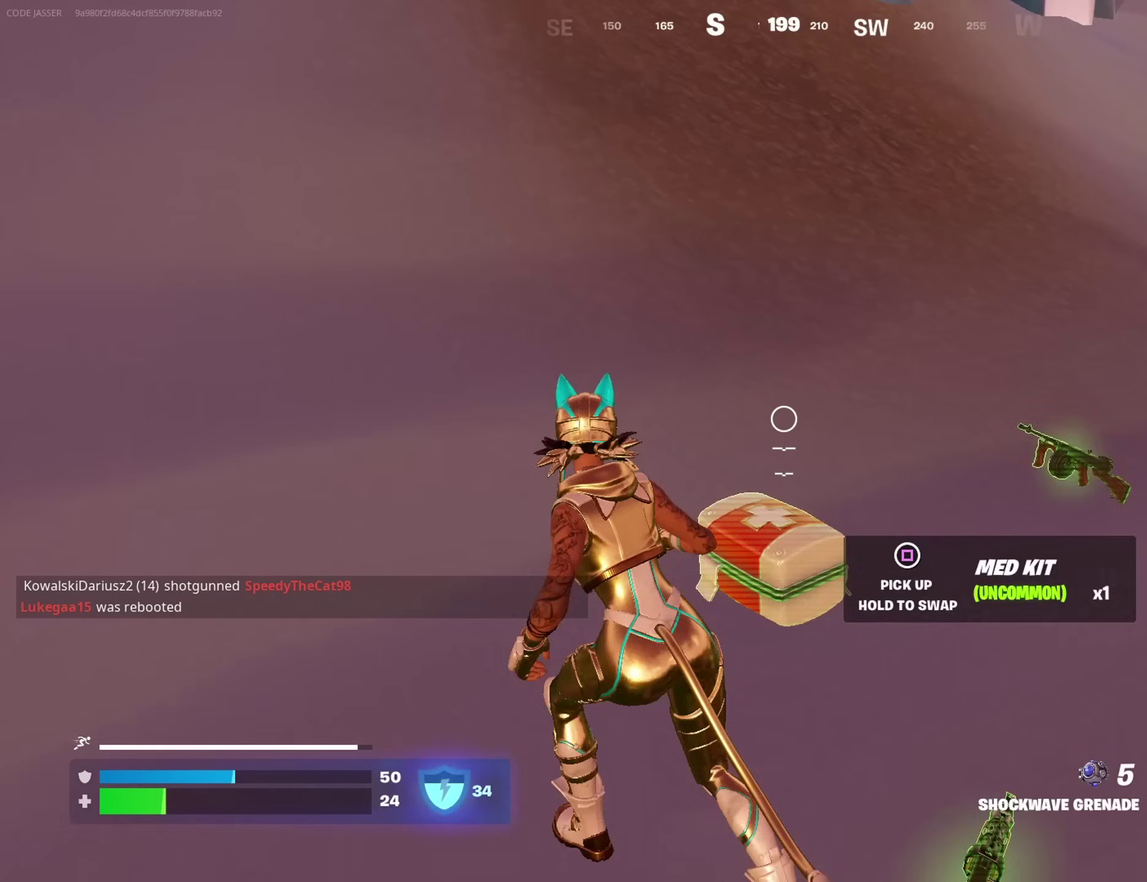
{"dt_ms": 500, "buttons": [], "left_stick": "up", "right_stick": "center"}
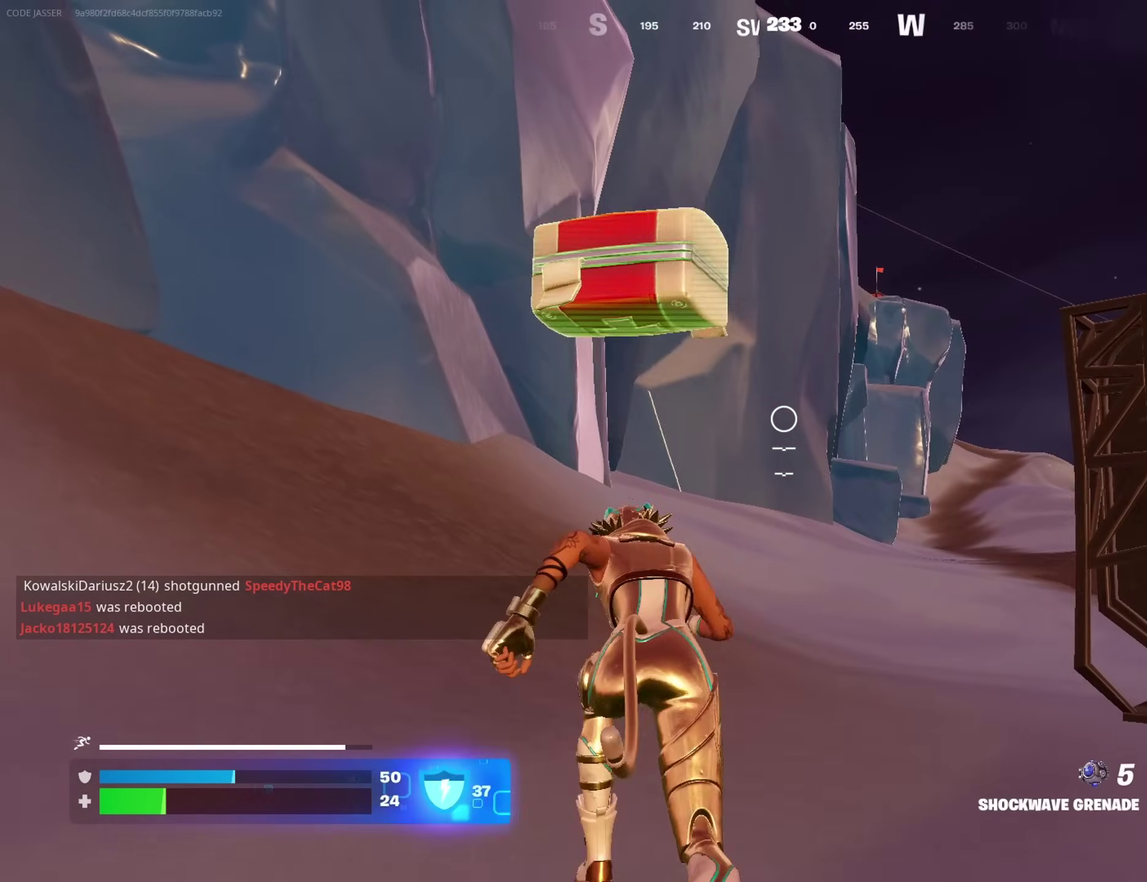
{"dt_ms": 500, "buttons": [], "left_stick": "up", "right_stick": "center", "events": [[100, "left_stick", "up-right"], [100, "right_stick", "right"], [150, "left_stick", "up"], [183, "right_stick", "center"], [333, "left_stick", "up-left"], [450, "left_stick", "up"]]}
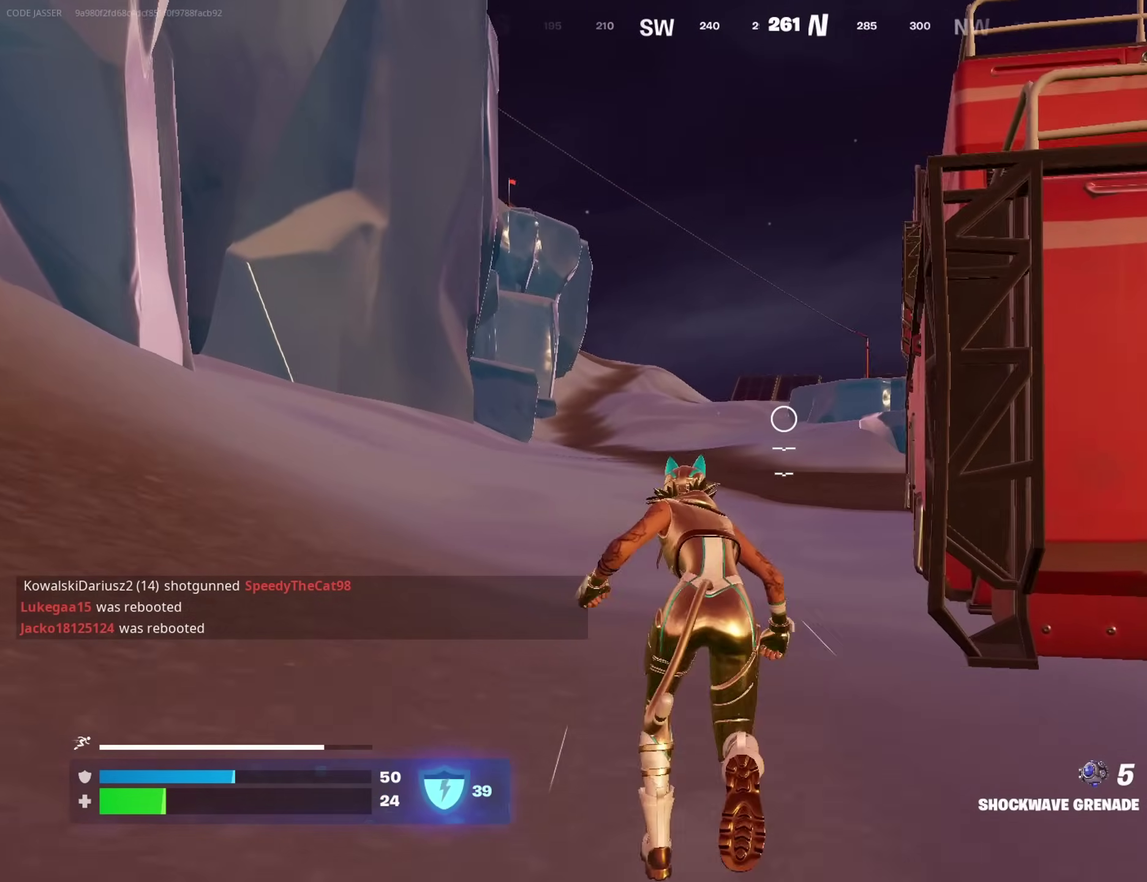
{"dt_ms": 500, "buttons": [], "left_stick": "up", "right_stick": "down"}